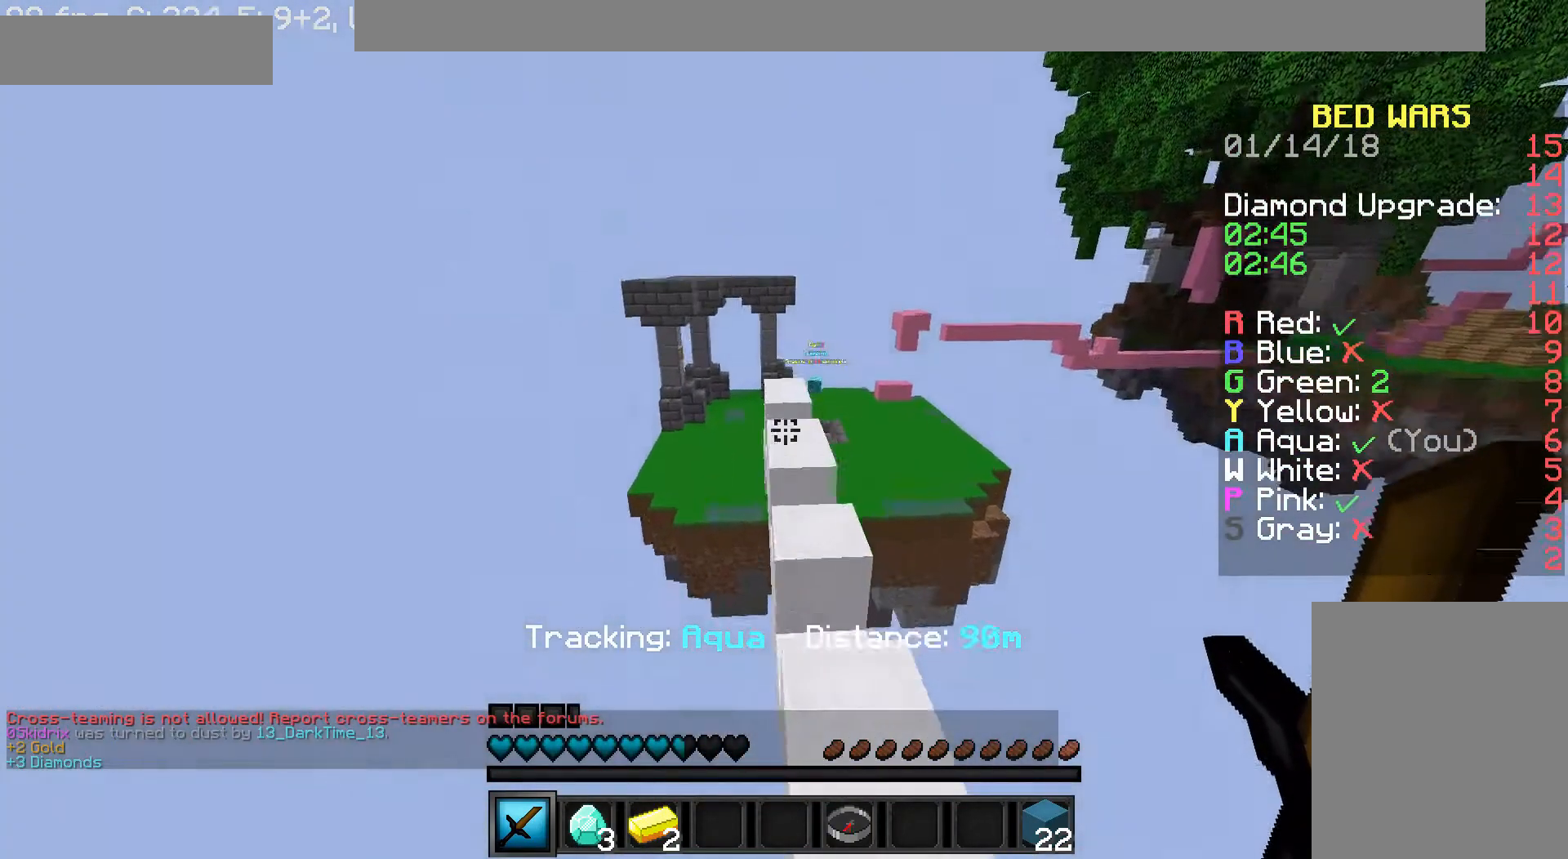
Gameplay with keyboard and mouse; each line is a JSON object with the keys and mouse buttons held at the frame after it. "events" lists presses ("down") and releases ("up") of "a", "d", "s", "w", "mouse_left" and "mouse_right" between this image and that frame as [ms after this image, input, new state], when the widget could be followed in between. "mouse_left", "mouse_right" = the "left", "right" buttons of the "mouse" list. No other keys are recorded. Fast repeated clicks can show as one long hold. Mouse movement is not recorded.
{"keys": ["w"], "mouse": [], "events": [[160, "d", "up"], [240, "a", "down"], [320, "a", "up"]]}
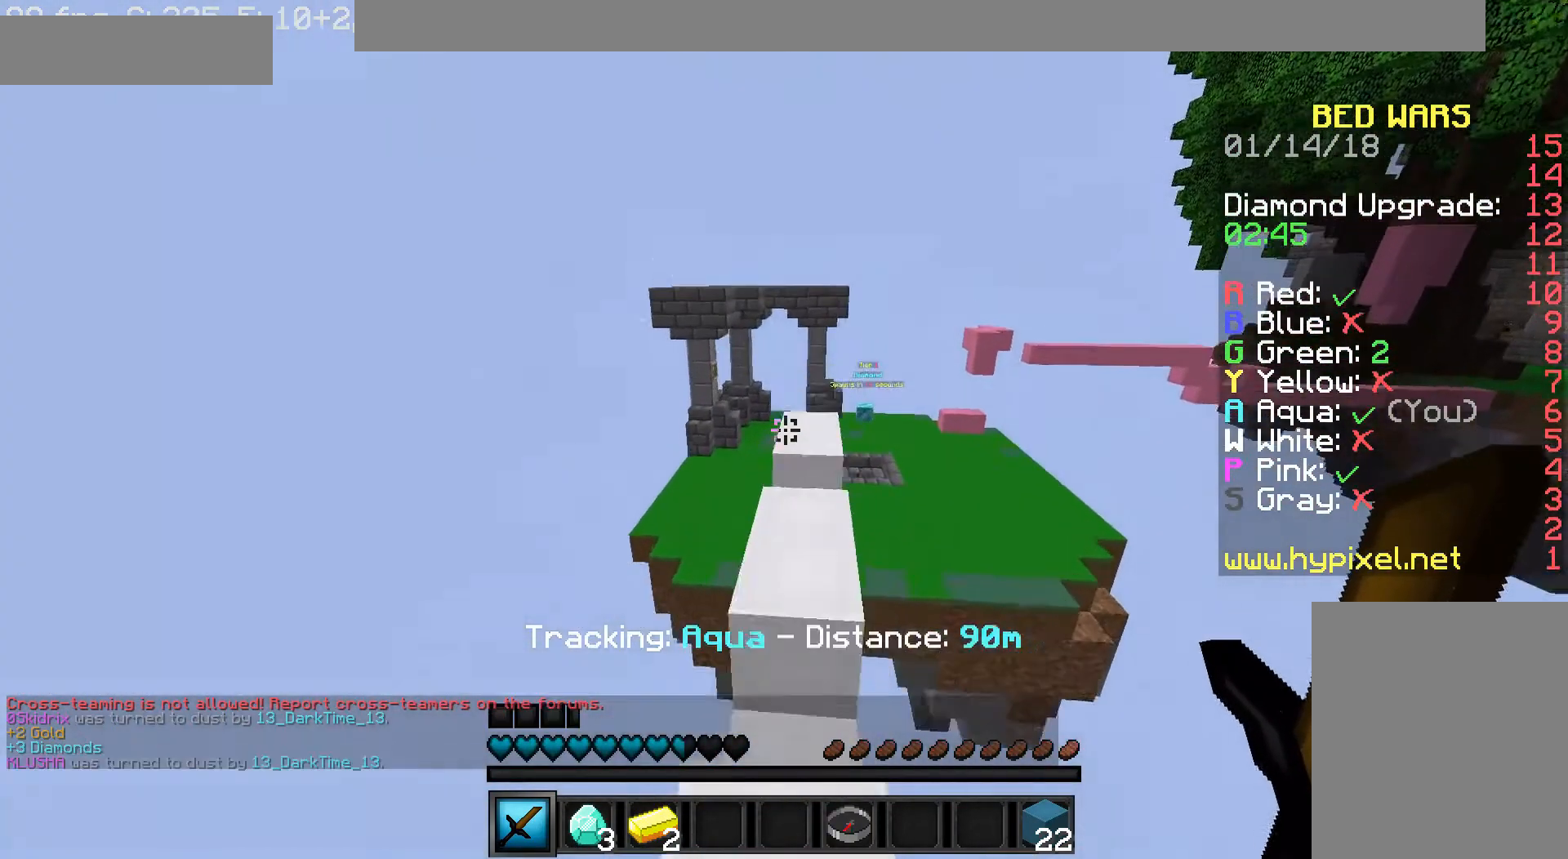
{"keys": ["w"], "mouse": [], "events": []}
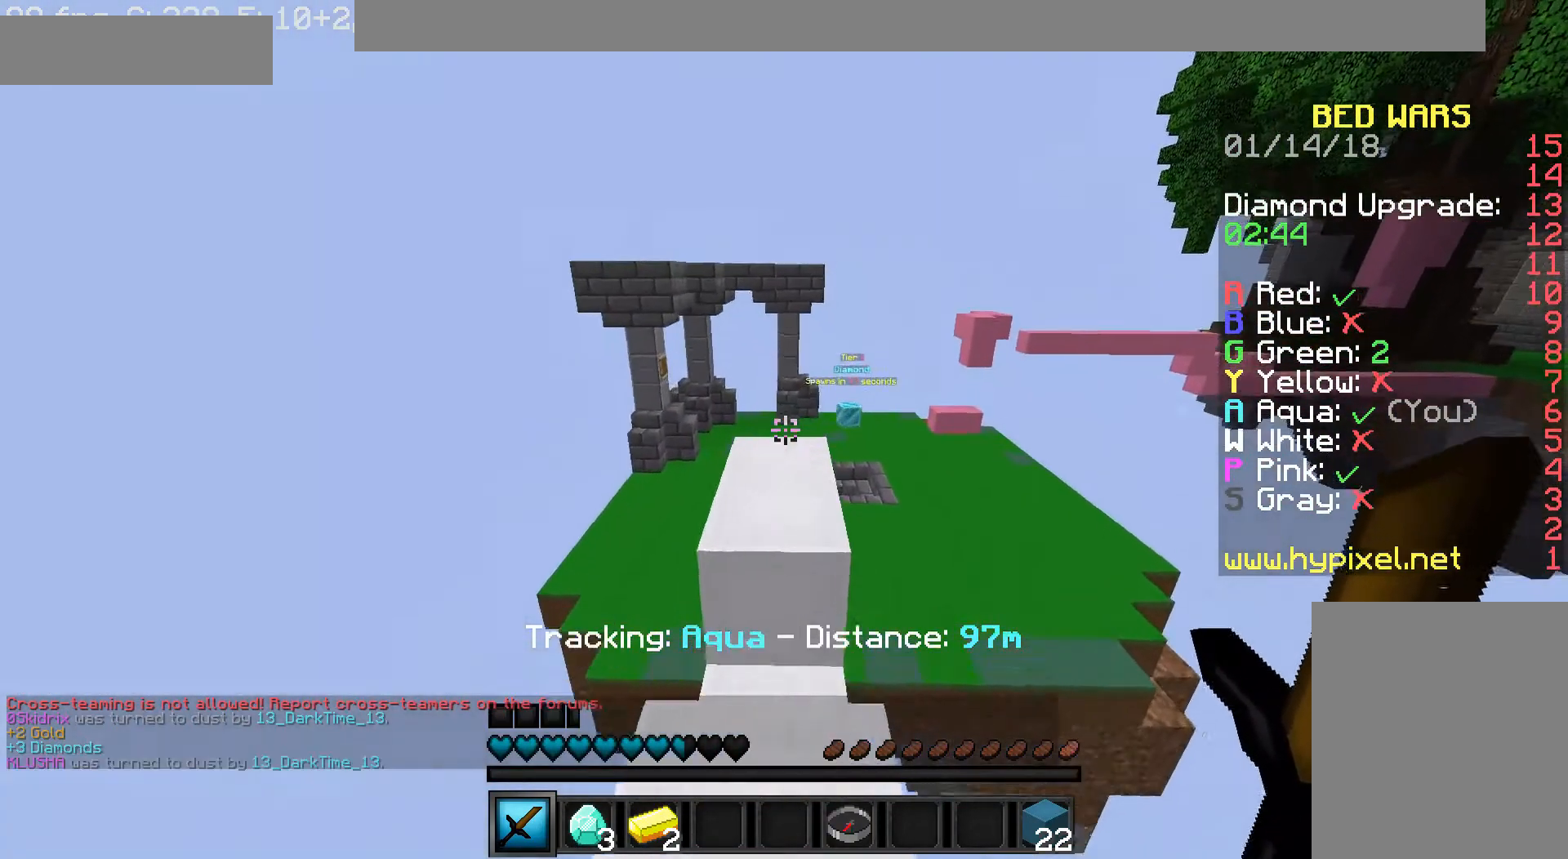
{"keys": ["w"], "mouse": [], "events": []}
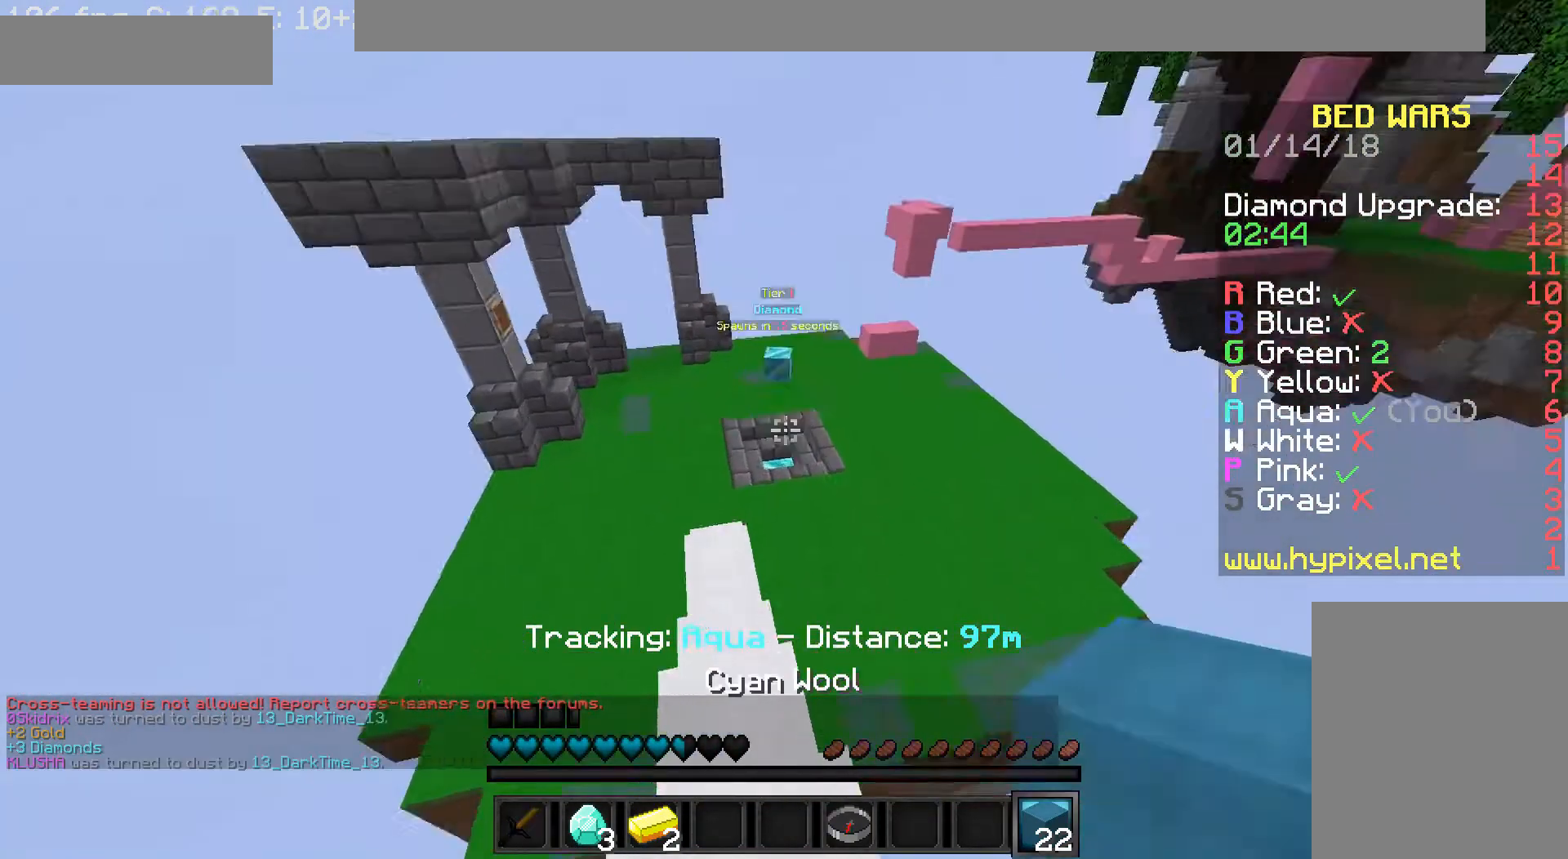
{"keys": ["w"], "mouse": [], "events": [[160, "a", "down"], [240, "a", "up"]]}
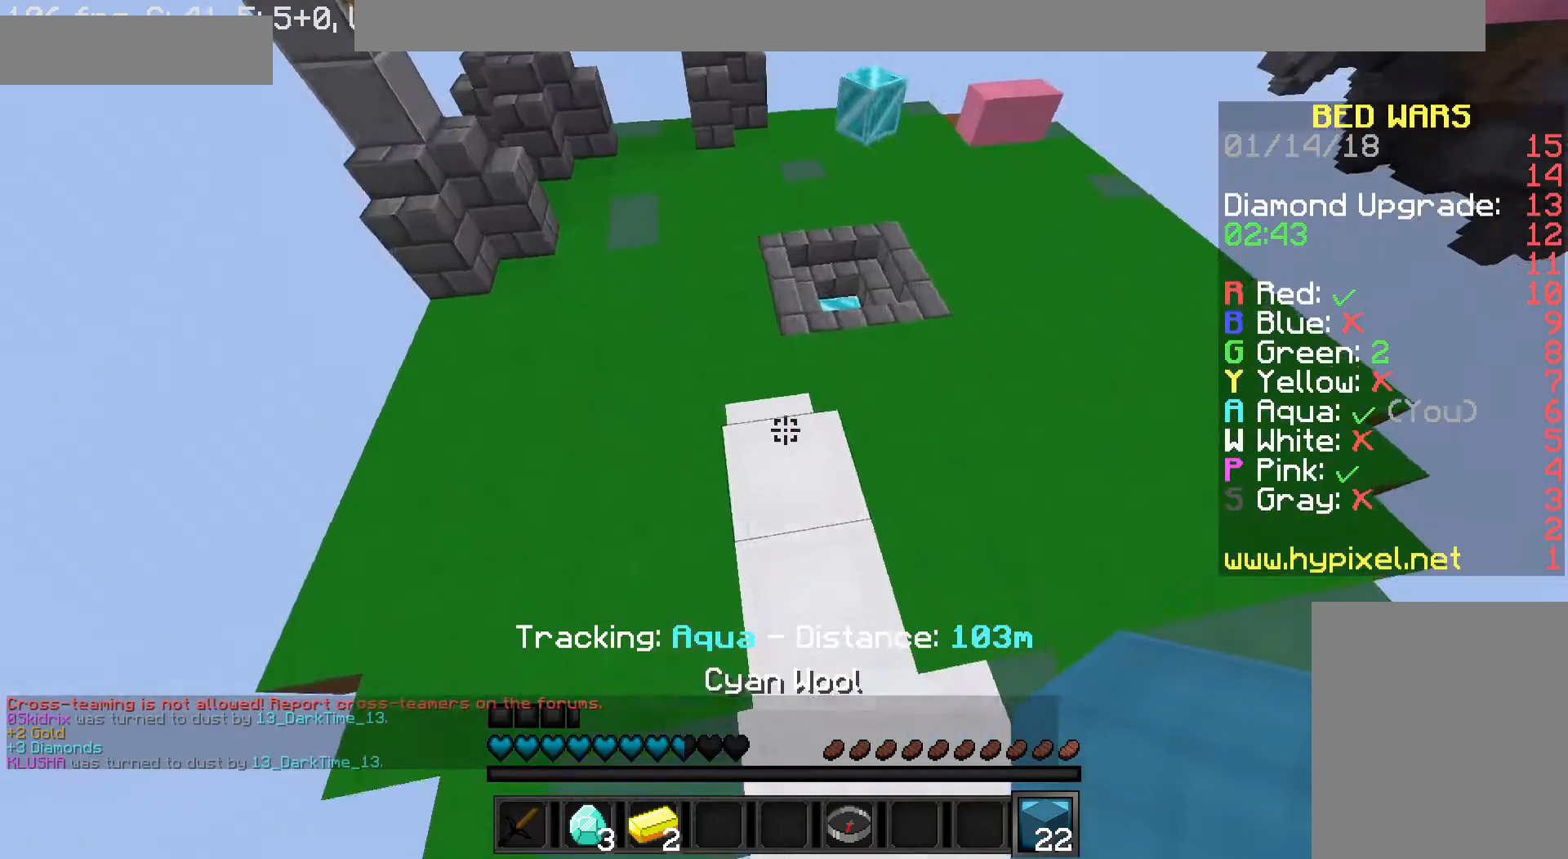
{"keys": ["w"], "mouse": [], "events": []}
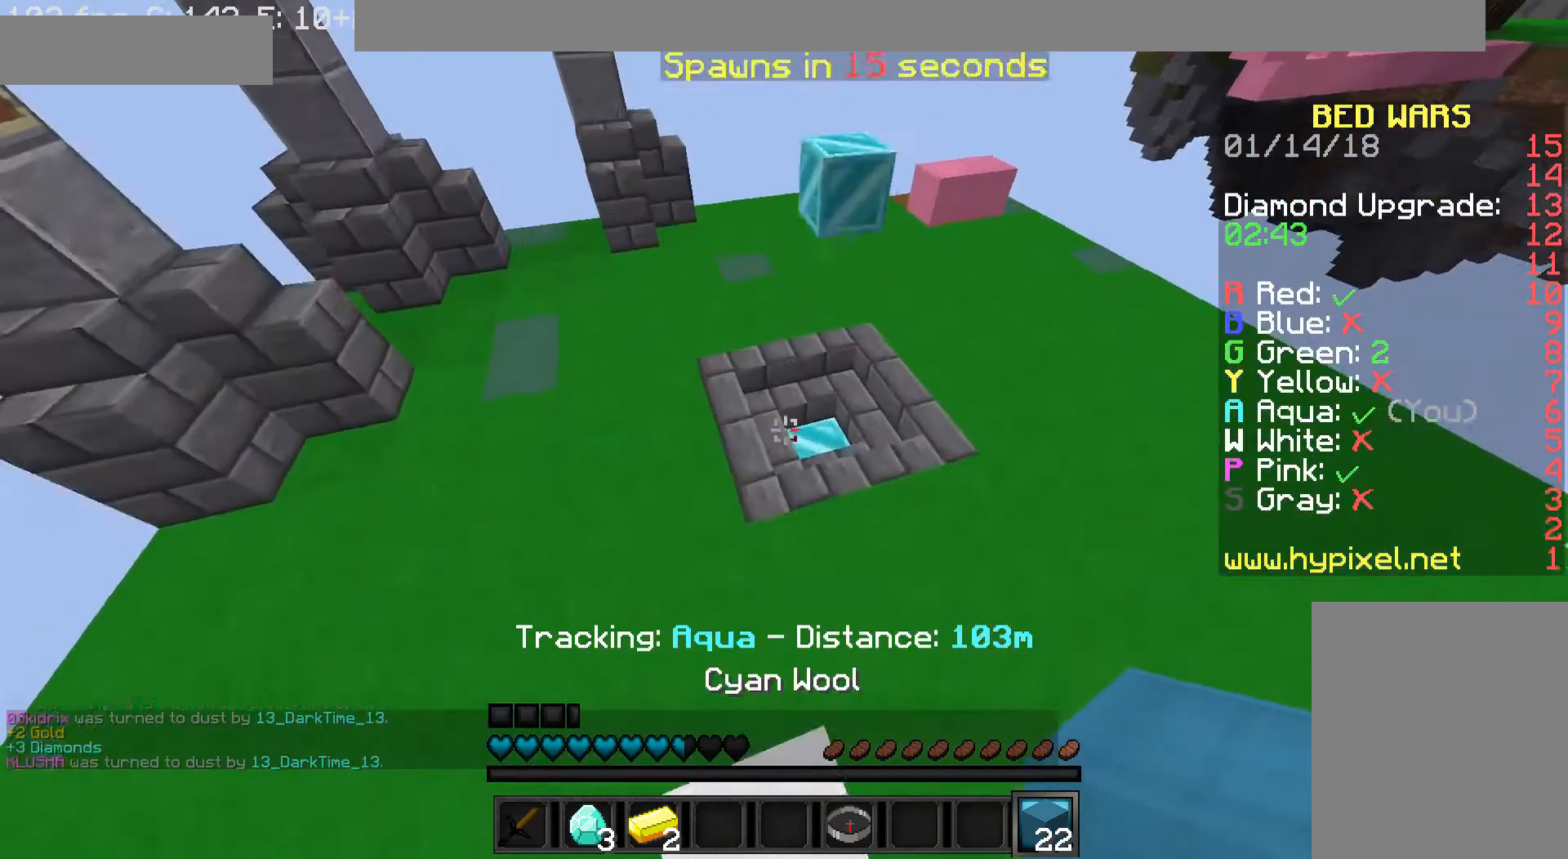
{"keys": ["w"], "mouse": [], "events": [[200, "d", "down"], [360, "d", "up"]]}
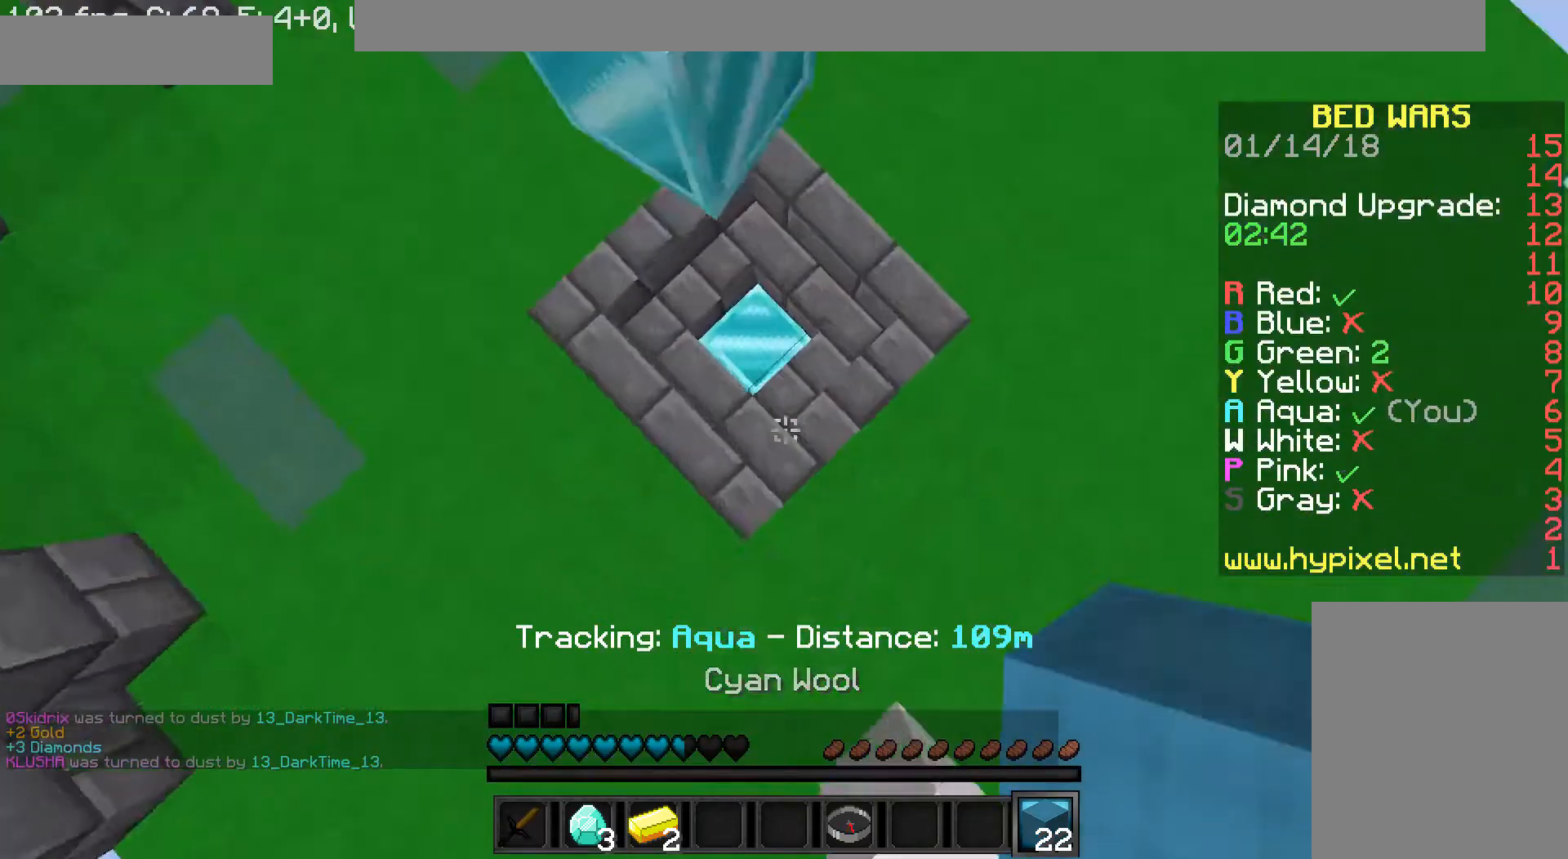
{"keys": ["w"], "mouse": [], "events": [[160, "mouse_right", "down"], [240, "mouse_right", "up"]]}
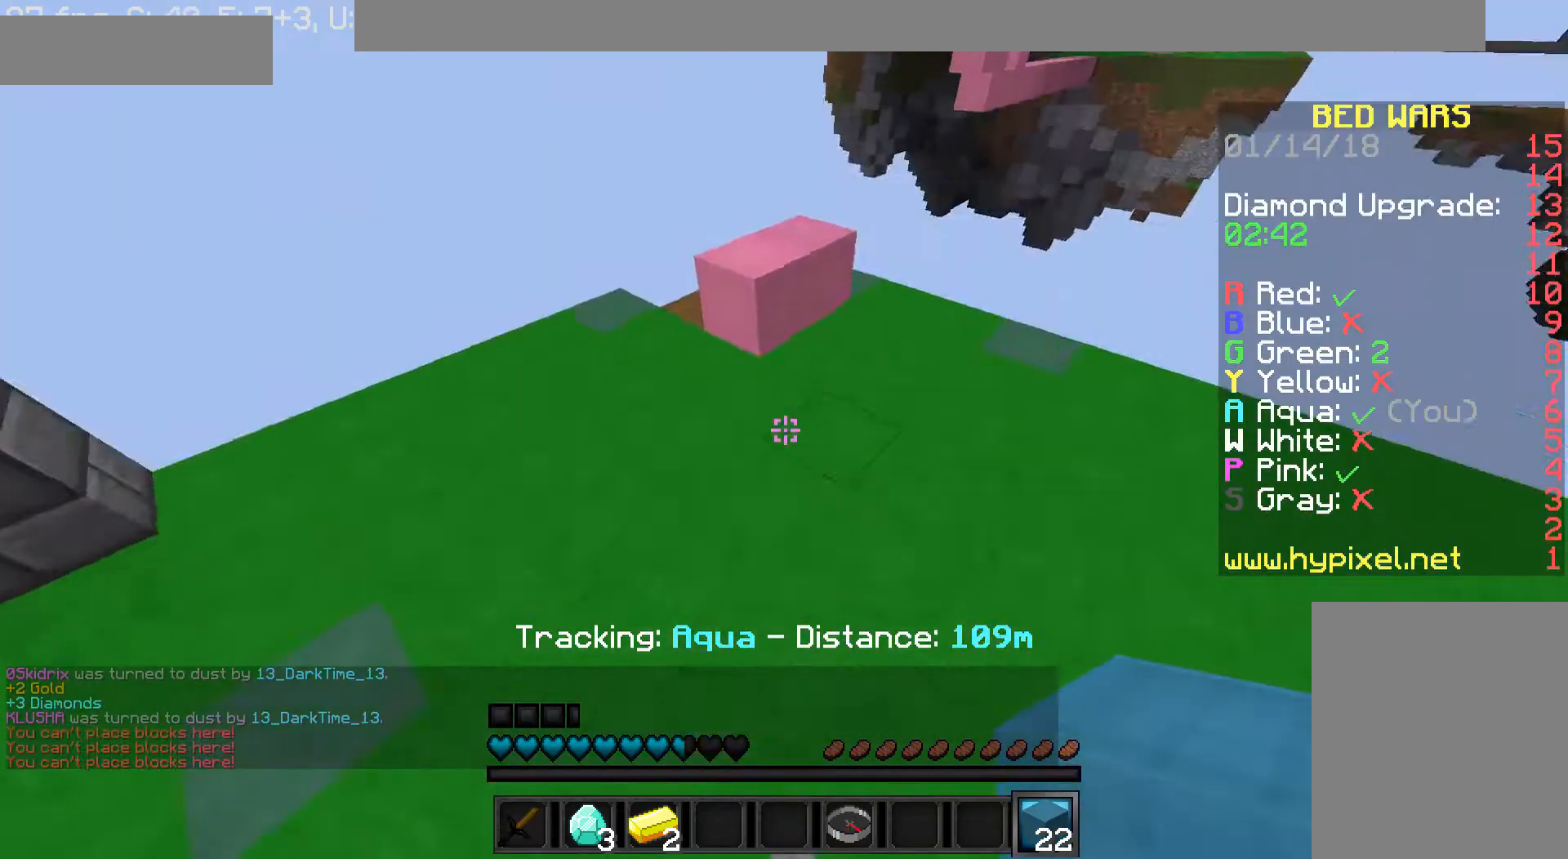
{"keys": ["w"], "mouse": [], "events": []}
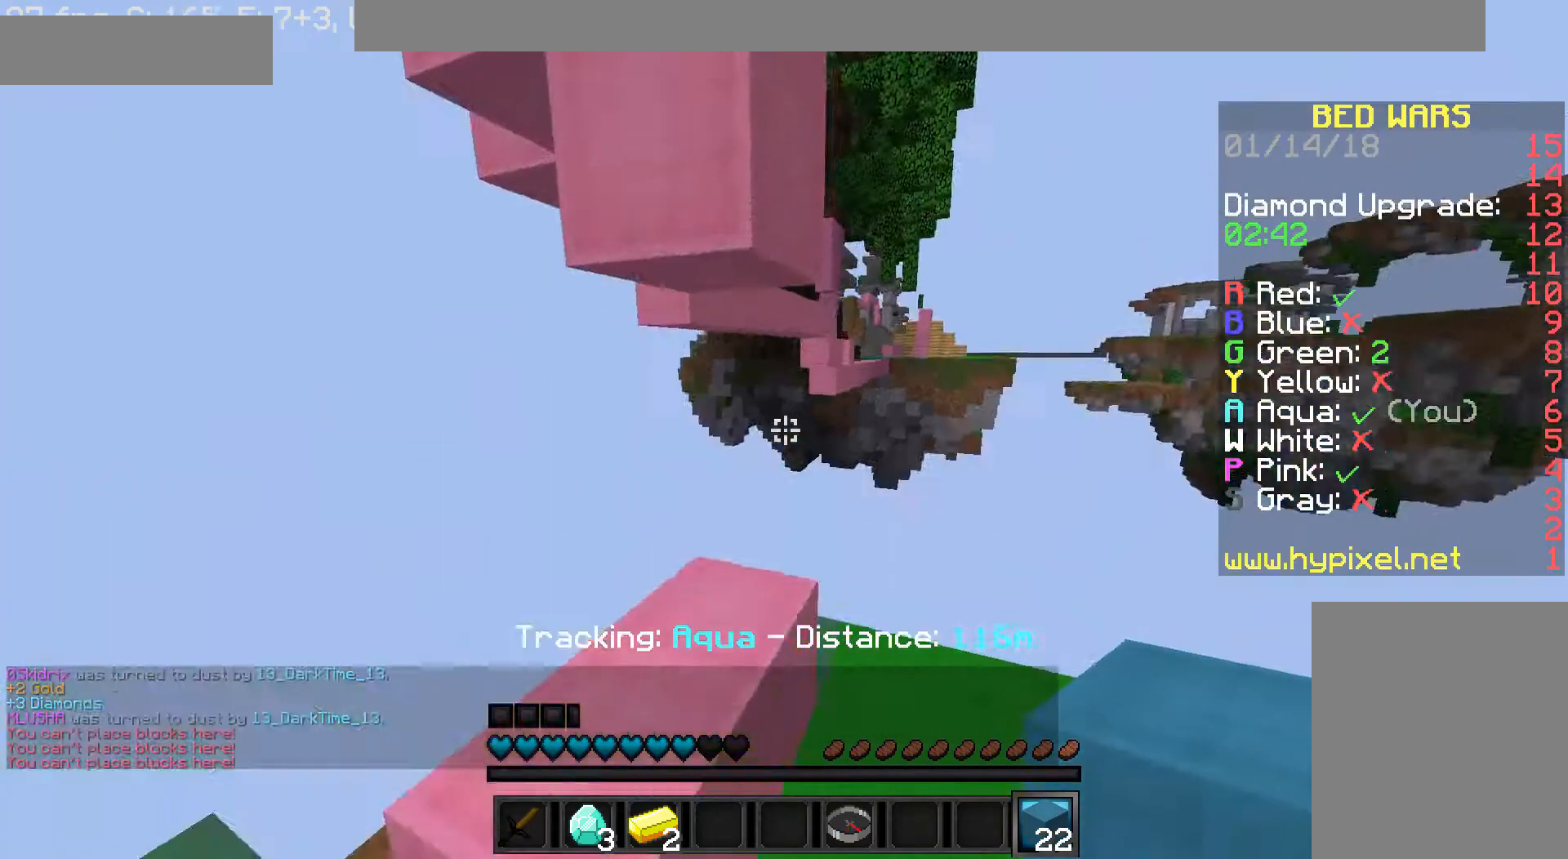
{"keys": ["d", "s"], "mouse": [], "events": [[160, "d", "down"], [160, "w", "up"], [320, "s", "down"]]}
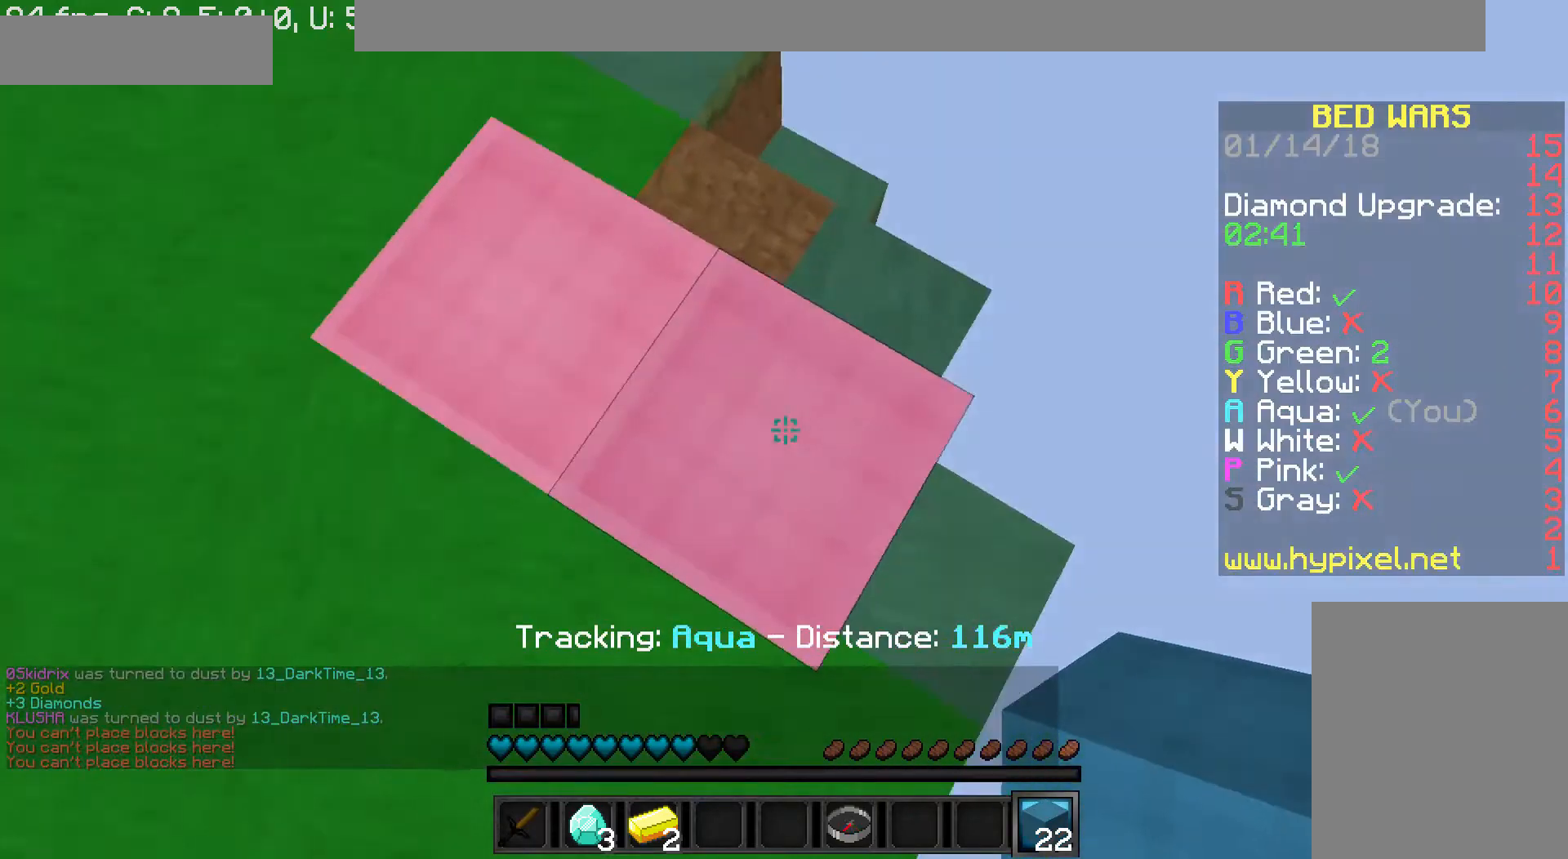
{"keys": ["d", "s"], "mouse": [], "events": [[360, "mouse_right", "down"], [440, "mouse_right", "up"]]}
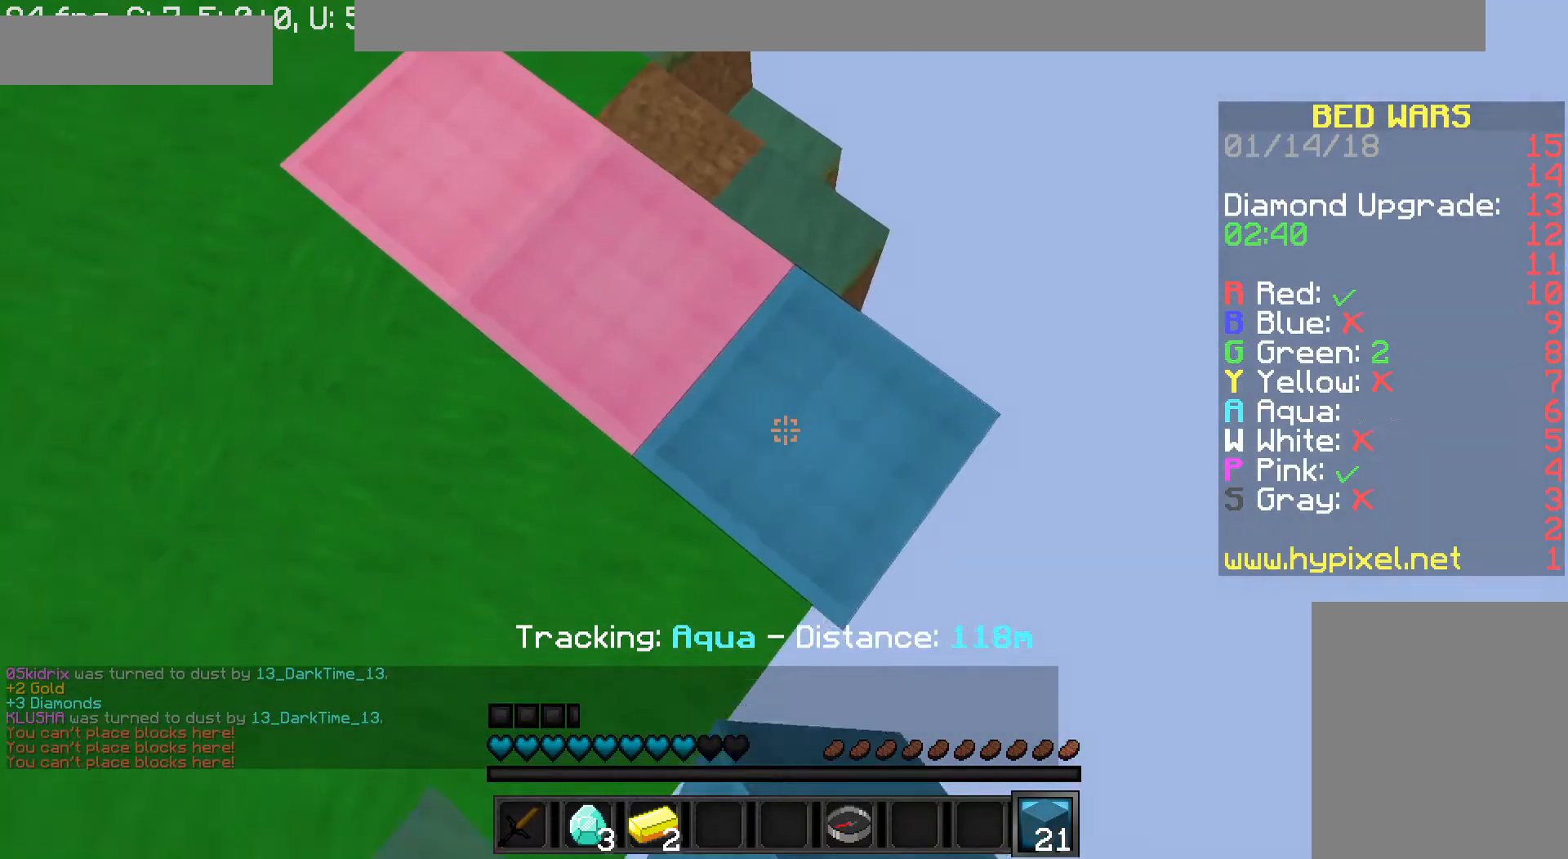
{"keys": ["d"], "mouse": [], "events": [[120, "mouse_right", "down"], [160, "mouse_right", "up"], [280, "d", "up"], [280, "mouse_right", "down"], [280, "s", "up"], [320, "d", "down"], [320, "mouse_right", "up"], [440, "mouse_right", "down"], [480, "mouse_right", "up"]]}
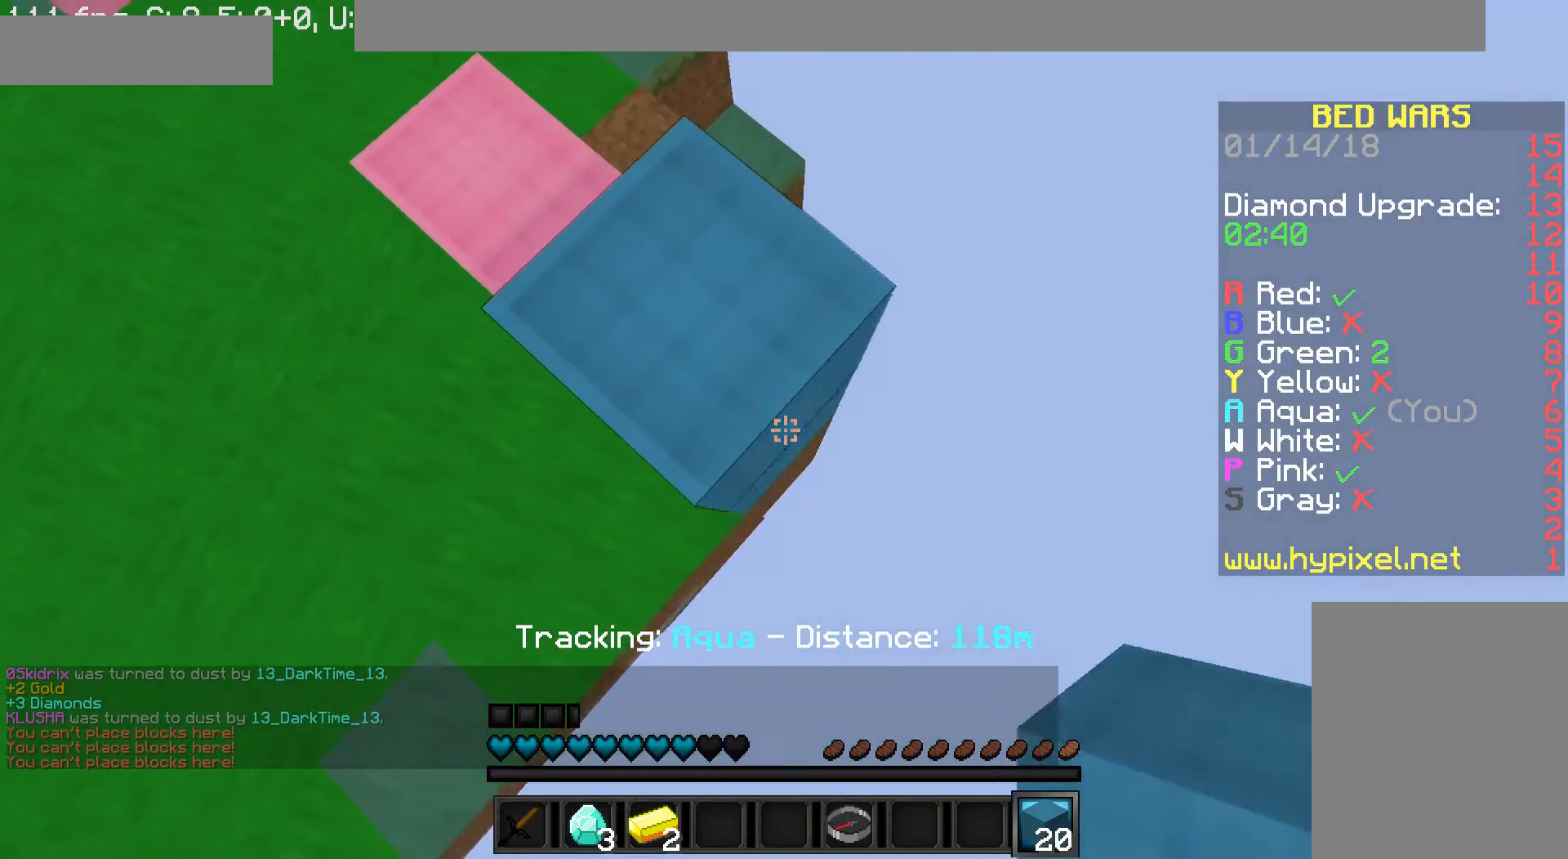
{"keys": ["d", "s"], "mouse": [], "events": [[40, "s", "down"], [80, "mouse_right", "down"], [200, "mouse_right", "up"], [240, "mouse_right", "down"], [360, "mouse_right", "up"], [400, "mouse_right", "down"], [480, "mouse_right", "up"]]}
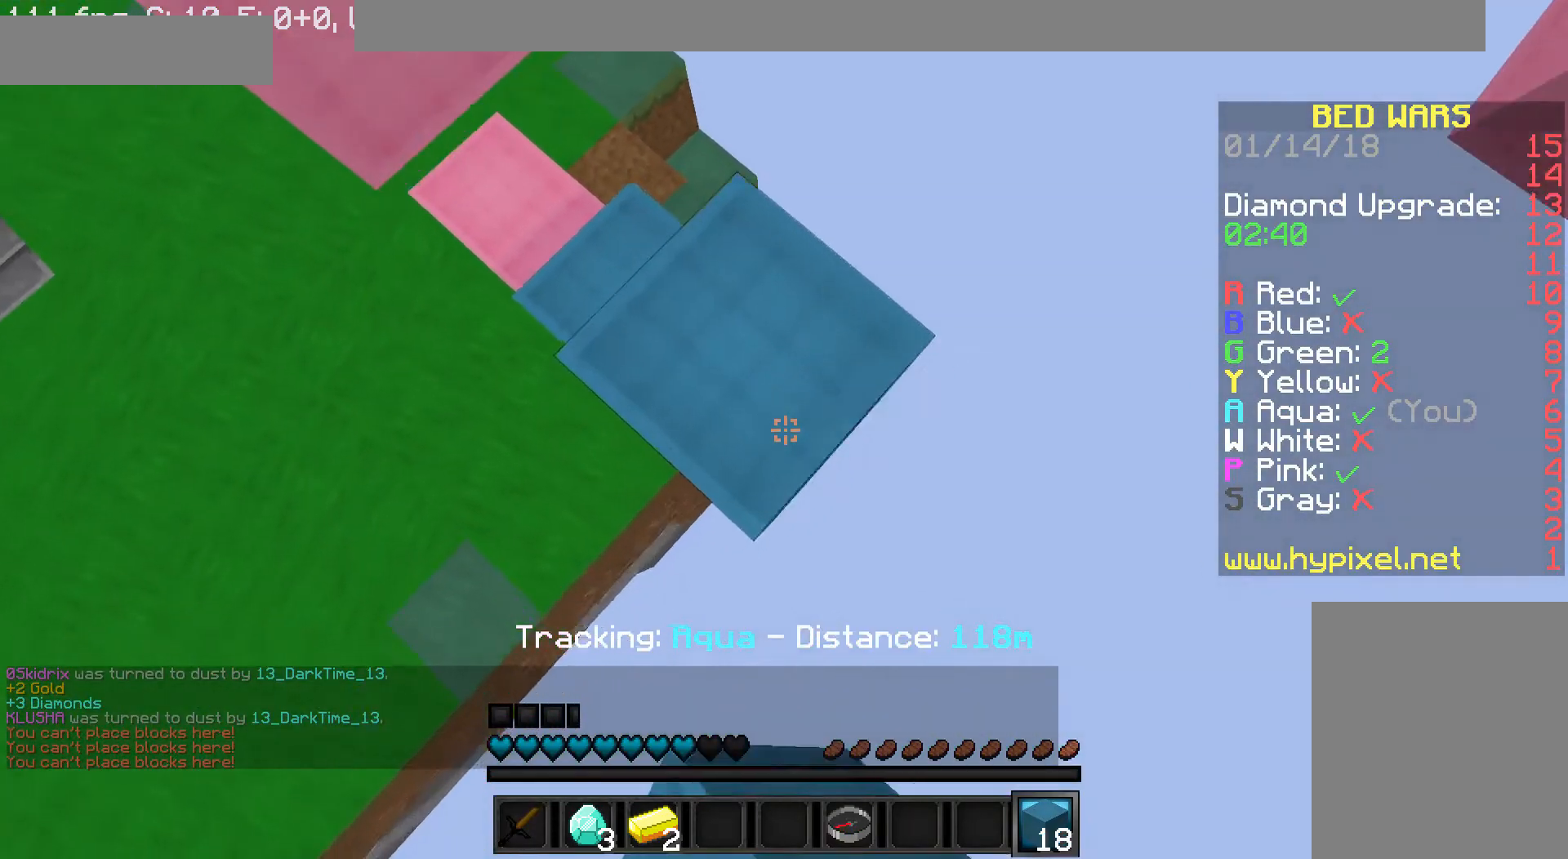
{"keys": ["a", "d"], "mouse": ["right"], "events": [[40, "s", "up"], [80, "mouse_right", "down"], [120, "mouse_right", "up"], [120, "w", "down"], [240, "mouse_right", "down"], [320, "mouse_right", "up"], [360, "a", "down"], [360, "w", "up"], [440, "mouse_right", "down"]]}
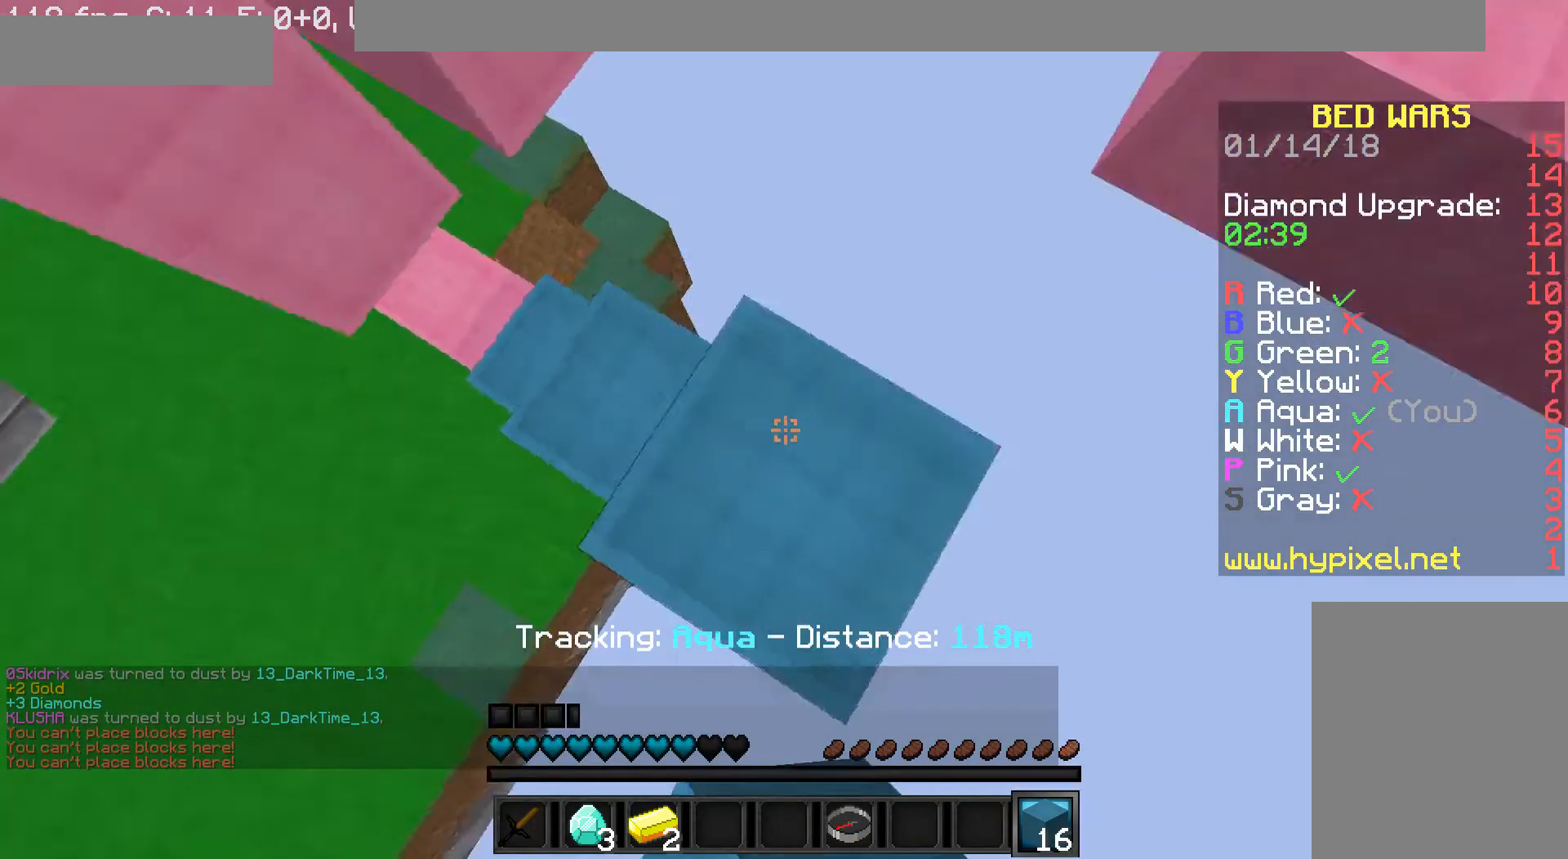
{"keys": [], "mouse": ["right"], "events": [[40, "mouse_right", "up"], [160, "a", "up"], [160, "mouse_right", "down"], [280, "d", "up"]]}
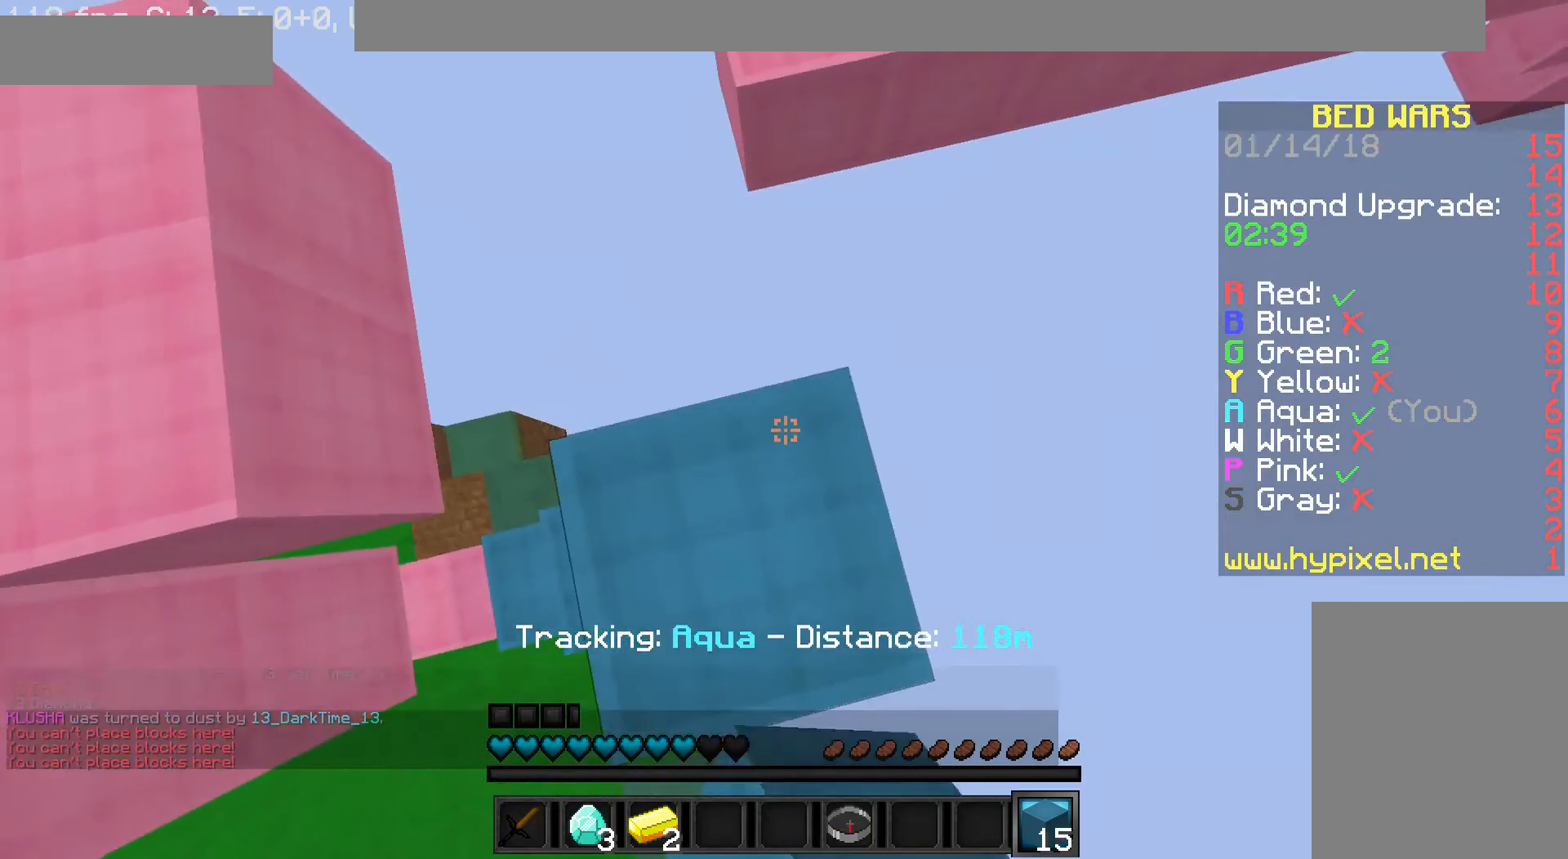
{"keys": ["w"], "mouse": [], "events": [[80, "mouse_right", "up"], [240, "w", "down"]]}
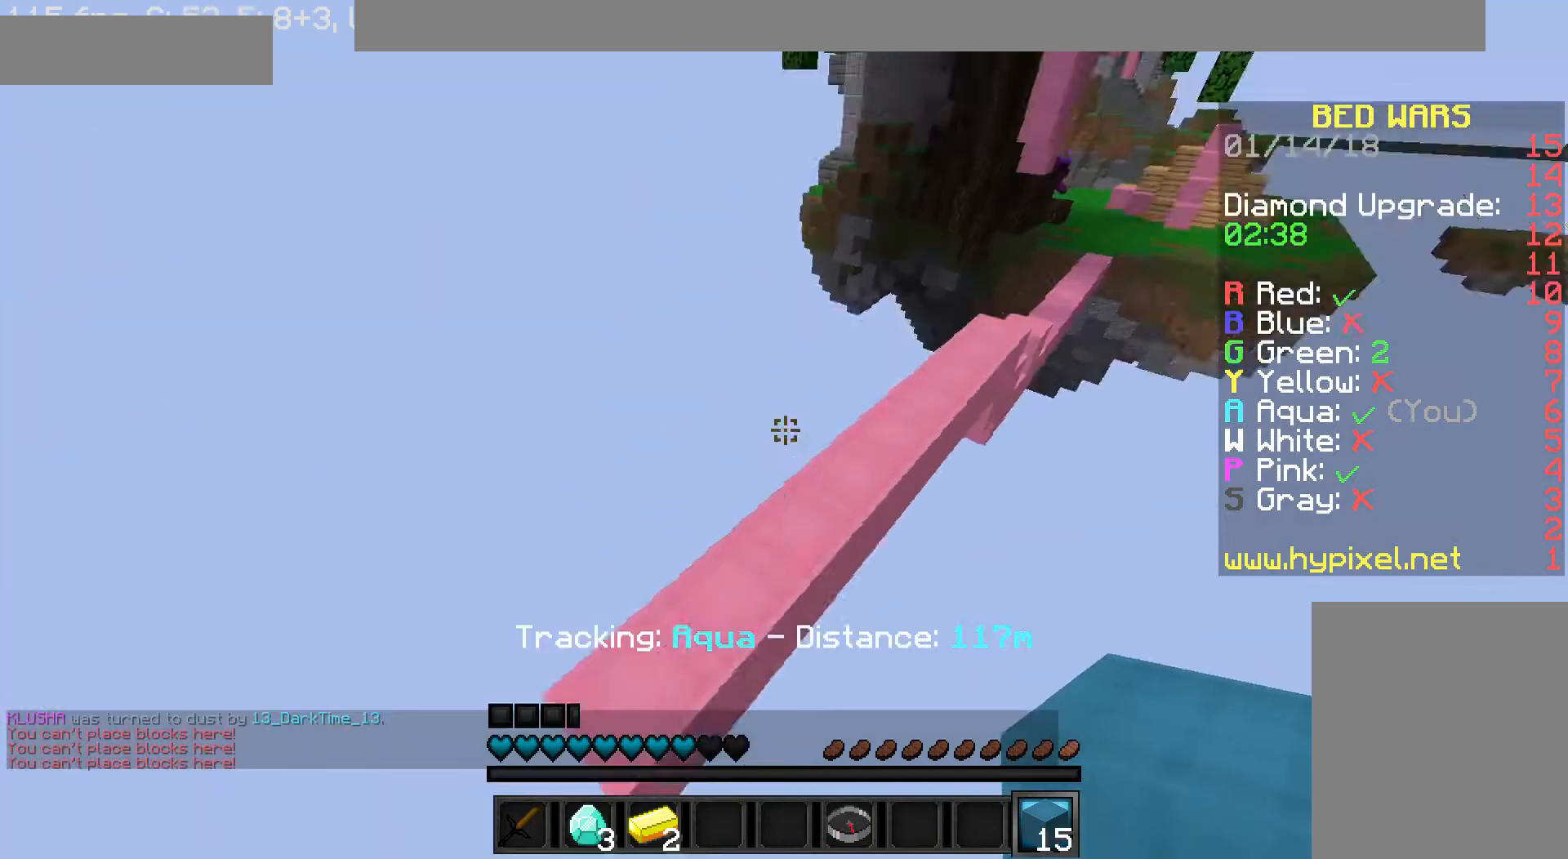
{"keys": ["w"], "mouse": [], "events": [[200, "d", "down"], [480, "d", "up"]]}
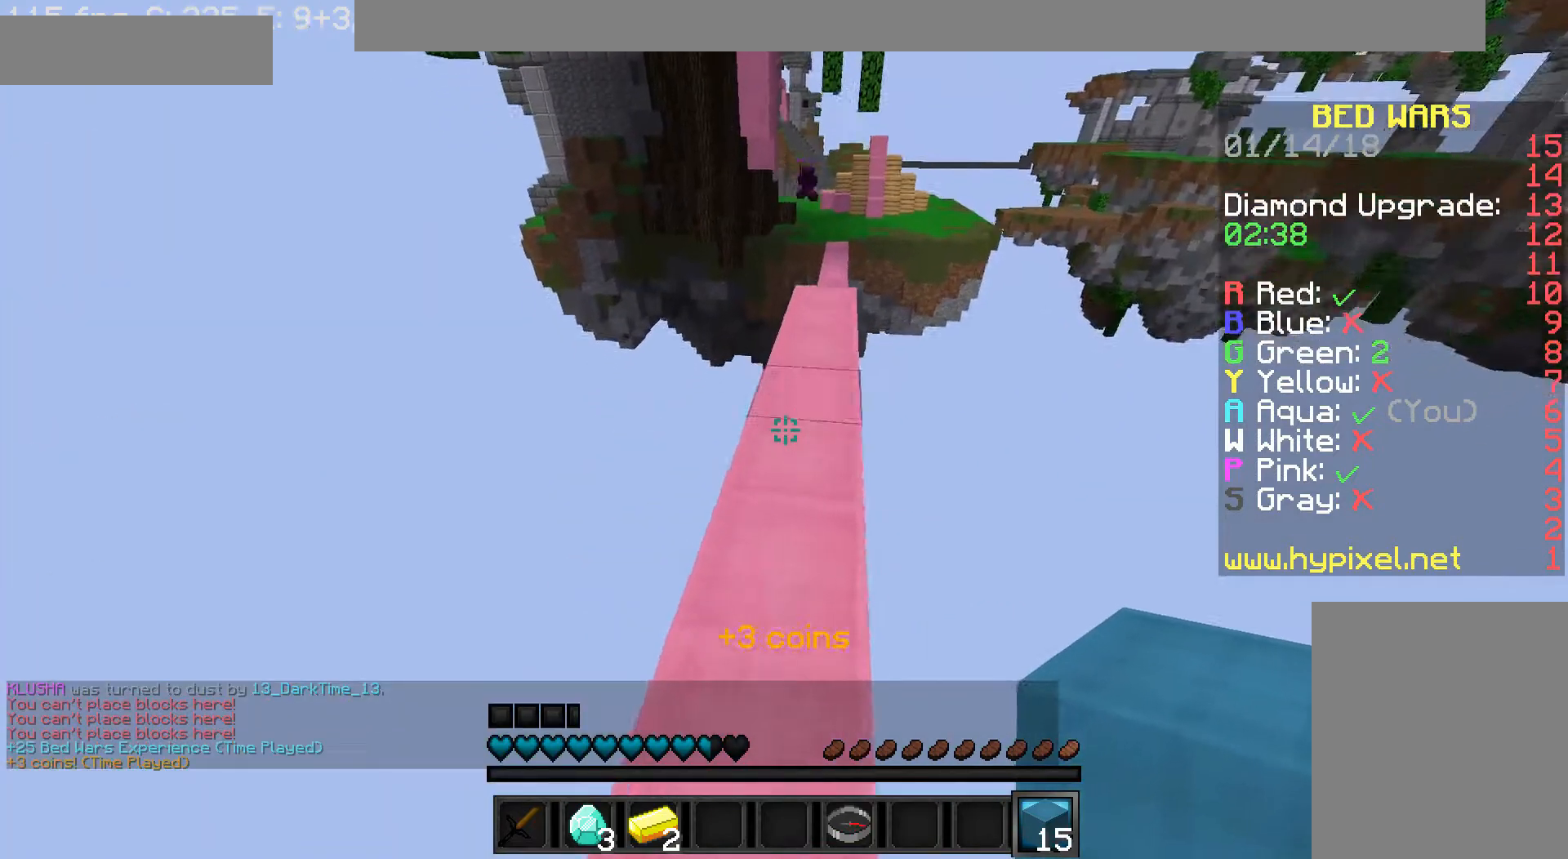
{"keys": ["w"], "mouse": [], "events": [[240, "d", "down"], [480, "d", "up"]]}
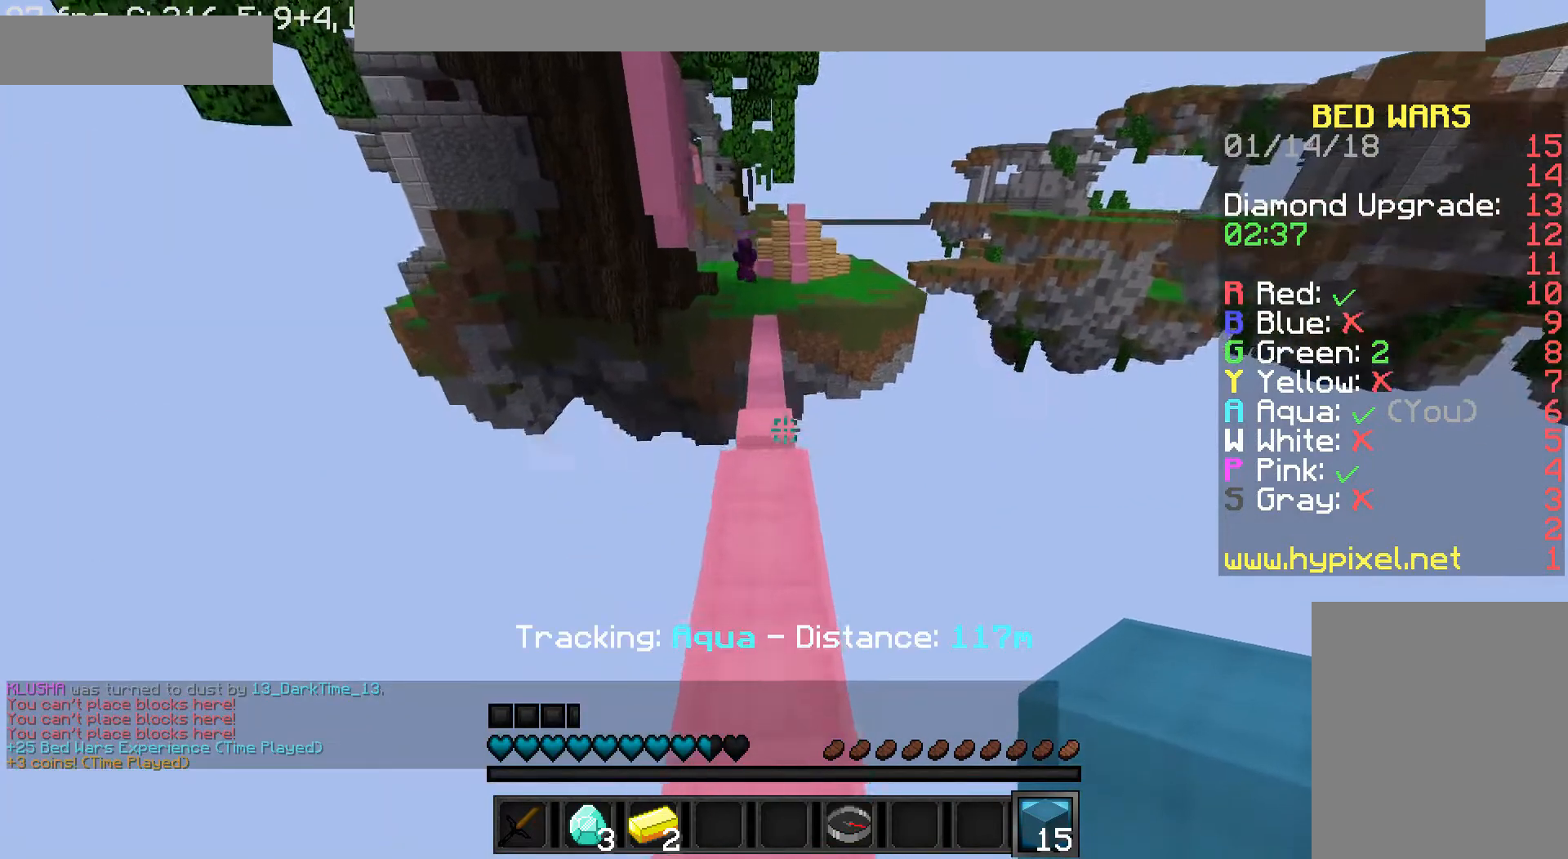
{"keys": ["w"], "mouse": [], "events": [[40, "w", "up"], [280, "mouse_right", "down"], [360, "mouse_right", "up"], [360, "w", "down"]]}
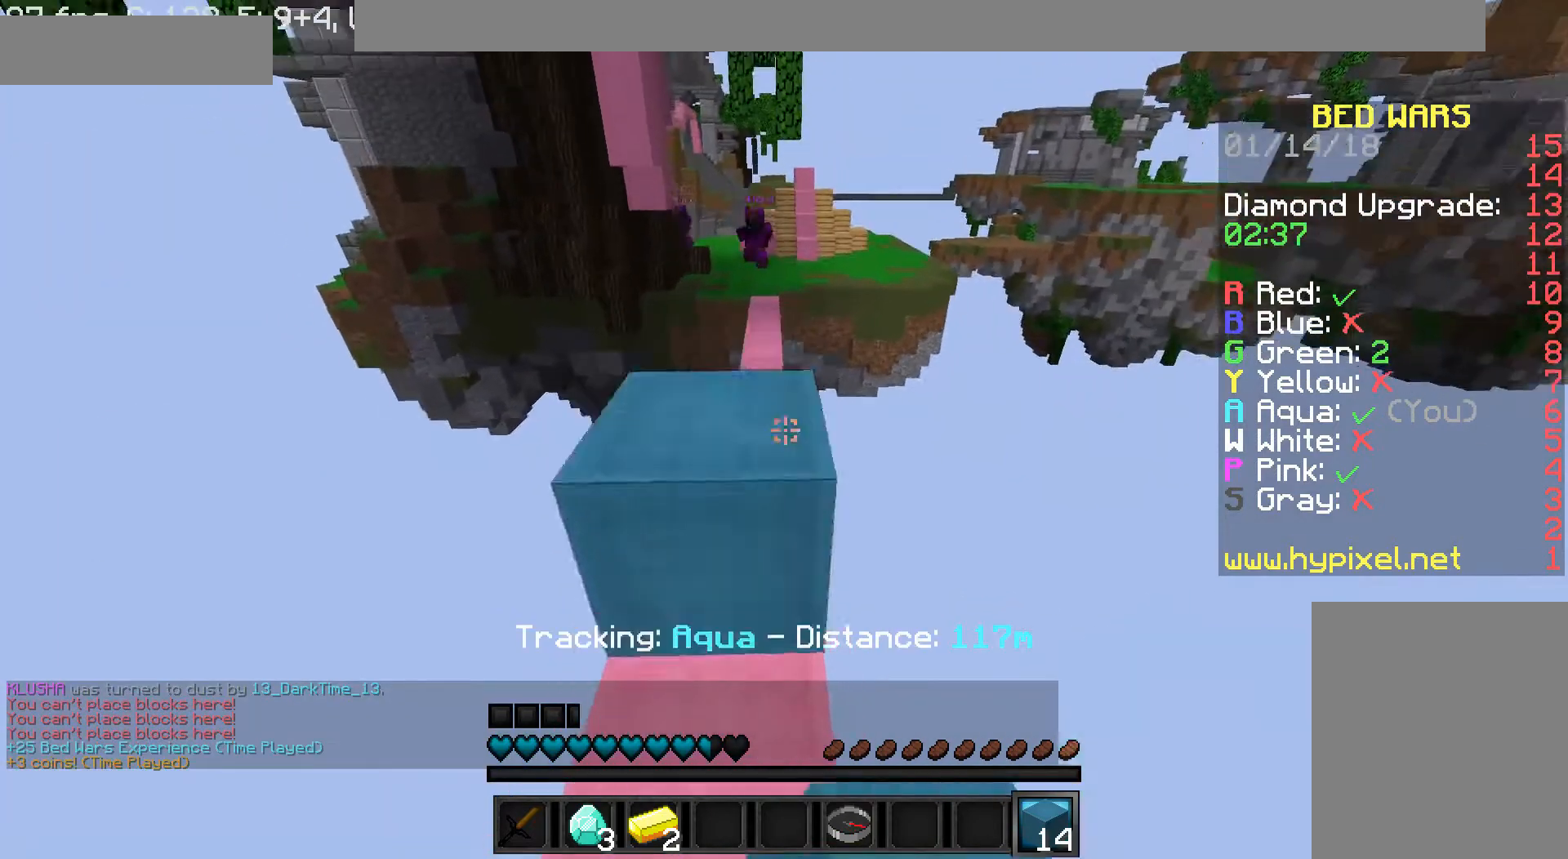
{"keys": ["d", "s"], "mouse": [], "events": [[40, "w", "up"], [120, "d", "down"], [320, "s", "down"]]}
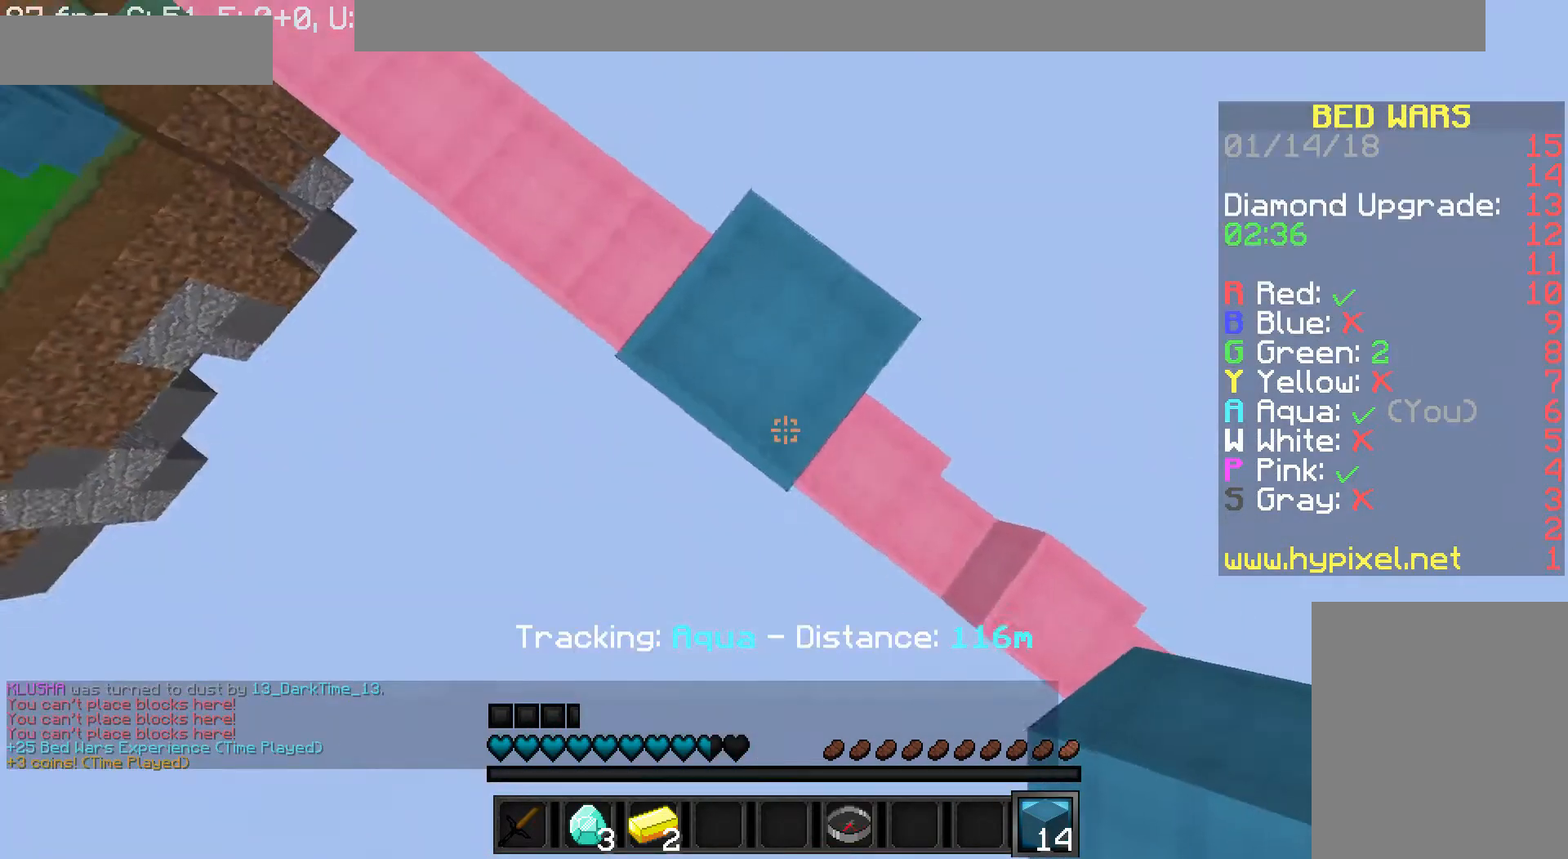
{"keys": ["d", "w"], "mouse": ["right"], "events": [[40, "mouse_right", "down"], [280, "mouse_right", "up"], [280, "s", "up"], [360, "mouse_right", "down"], [400, "w", "down"], [440, "mouse_right", "up"], [480, "mouse_right", "down"]]}
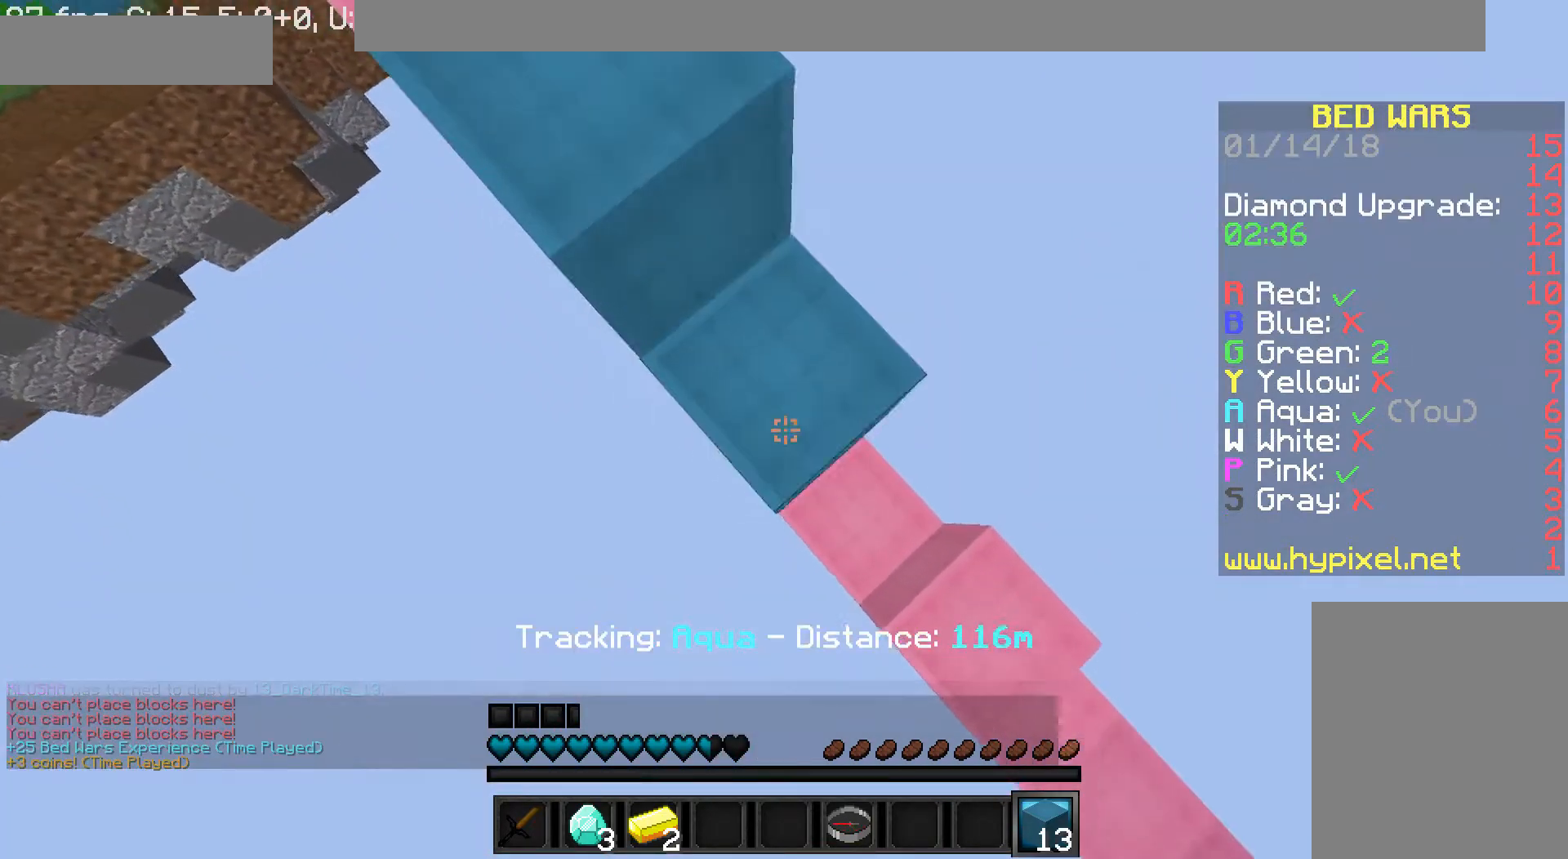
{"keys": ["a", "w"], "mouse": ["right"], "events": [[40, "a", "down"], [40, "mouse_right", "up"], [40, "w", "up"], [120, "mouse_right", "down"], [200, "d", "up"], [200, "w", "down"]]}
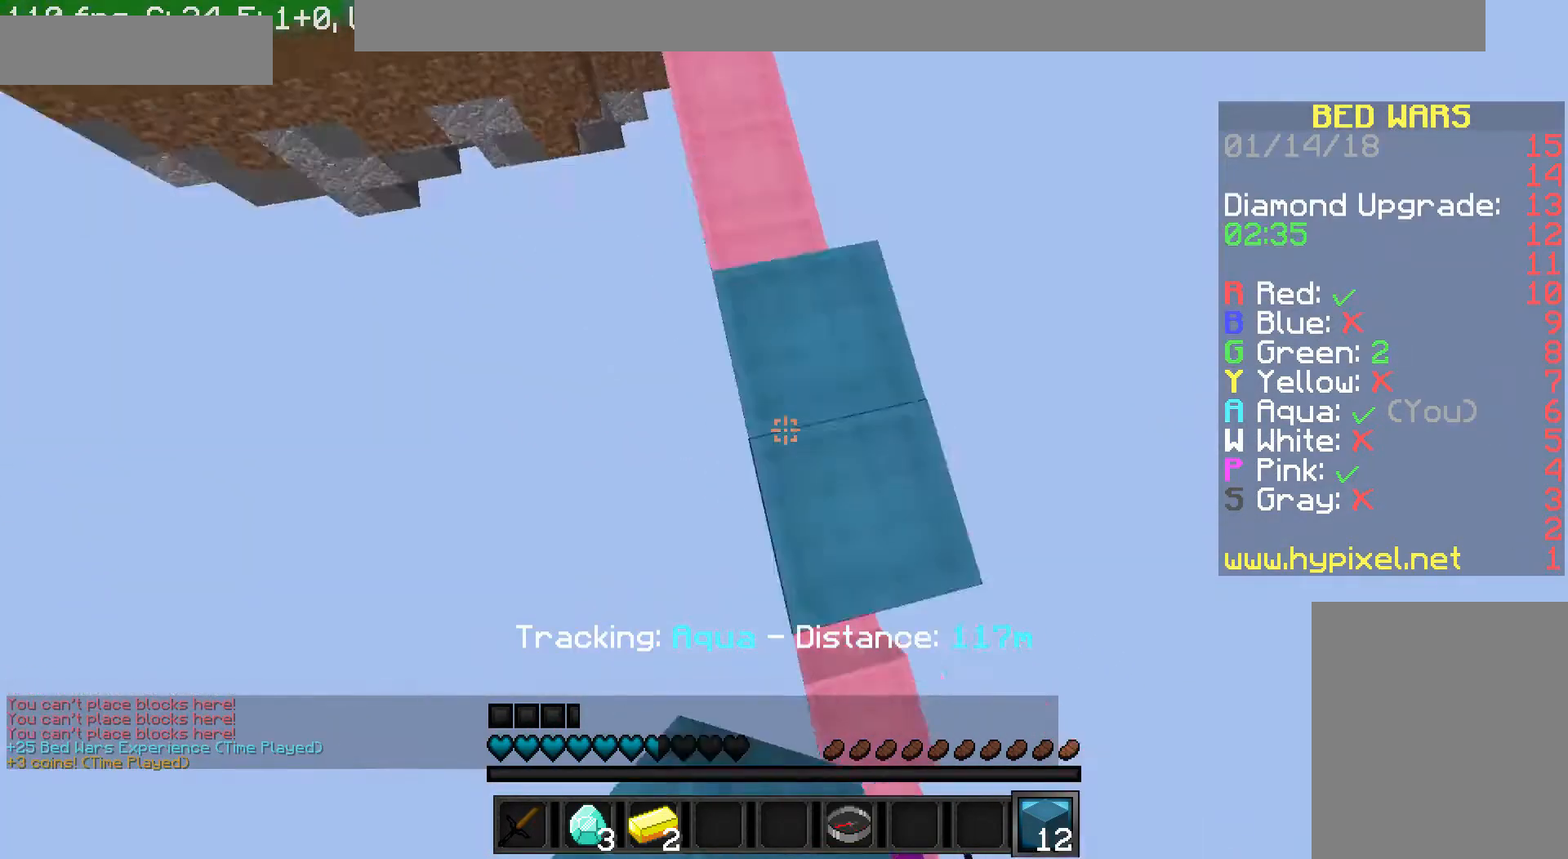
{"keys": ["d", "w"], "mouse": [], "events": [[80, "a", "up"], [280, "d", "down"], [360, "mouse_right", "up"]]}
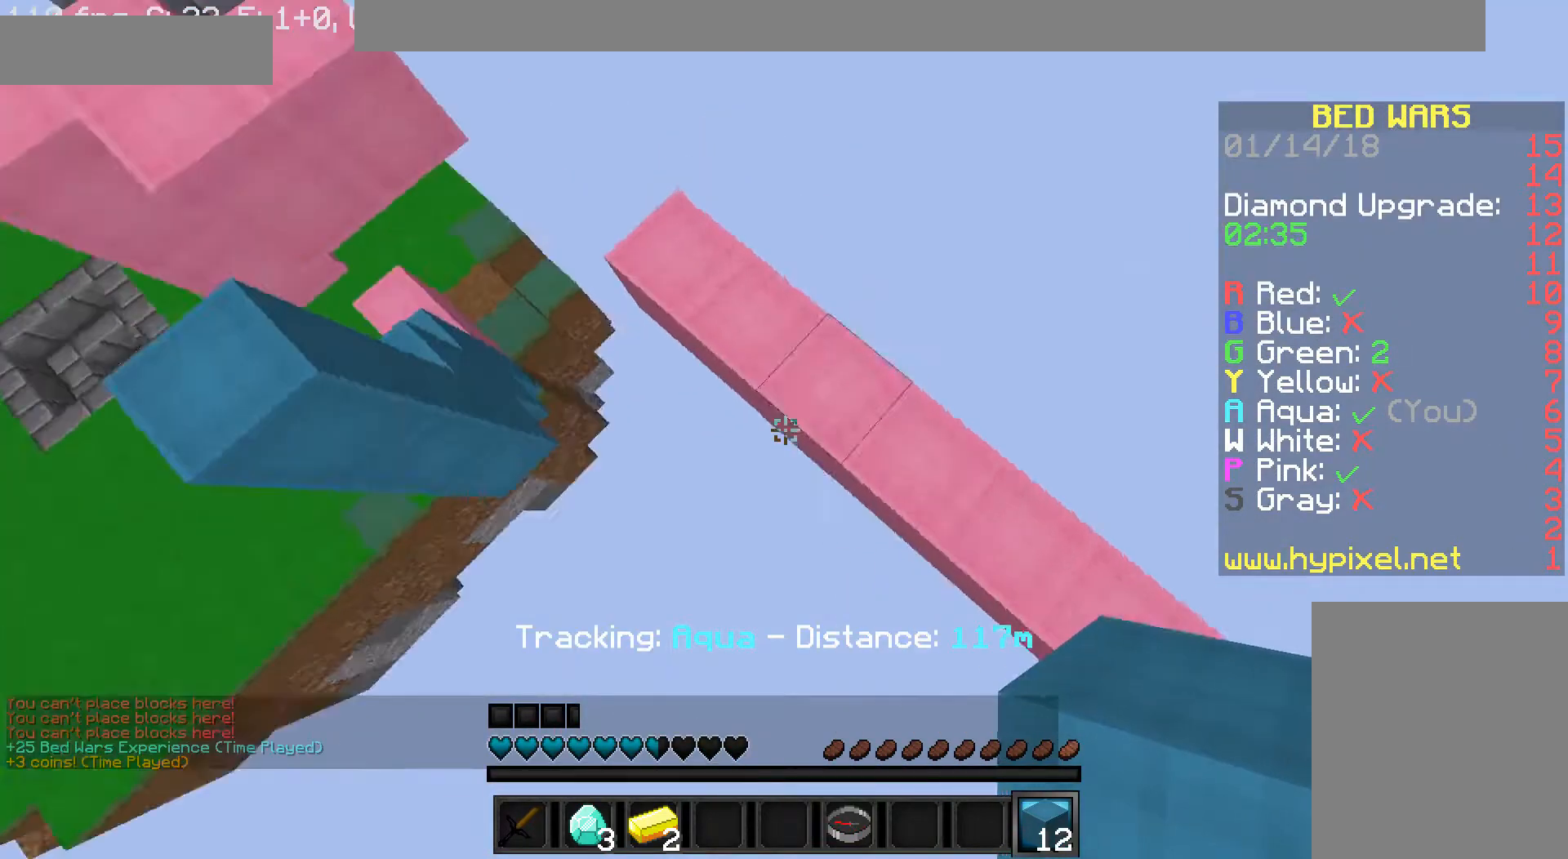
{"keys": ["a", "d", "w"], "mouse": [], "events": [[120, "mouse_right", "down"], [160, "mouse_right", "up"], [240, "a", "down"], [240, "d", "up"], [240, "mouse_right", "down"], [360, "mouse_right", "up"], [440, "d", "down"], [440, "mouse_right", "down"], [480, "mouse_right", "up"]]}
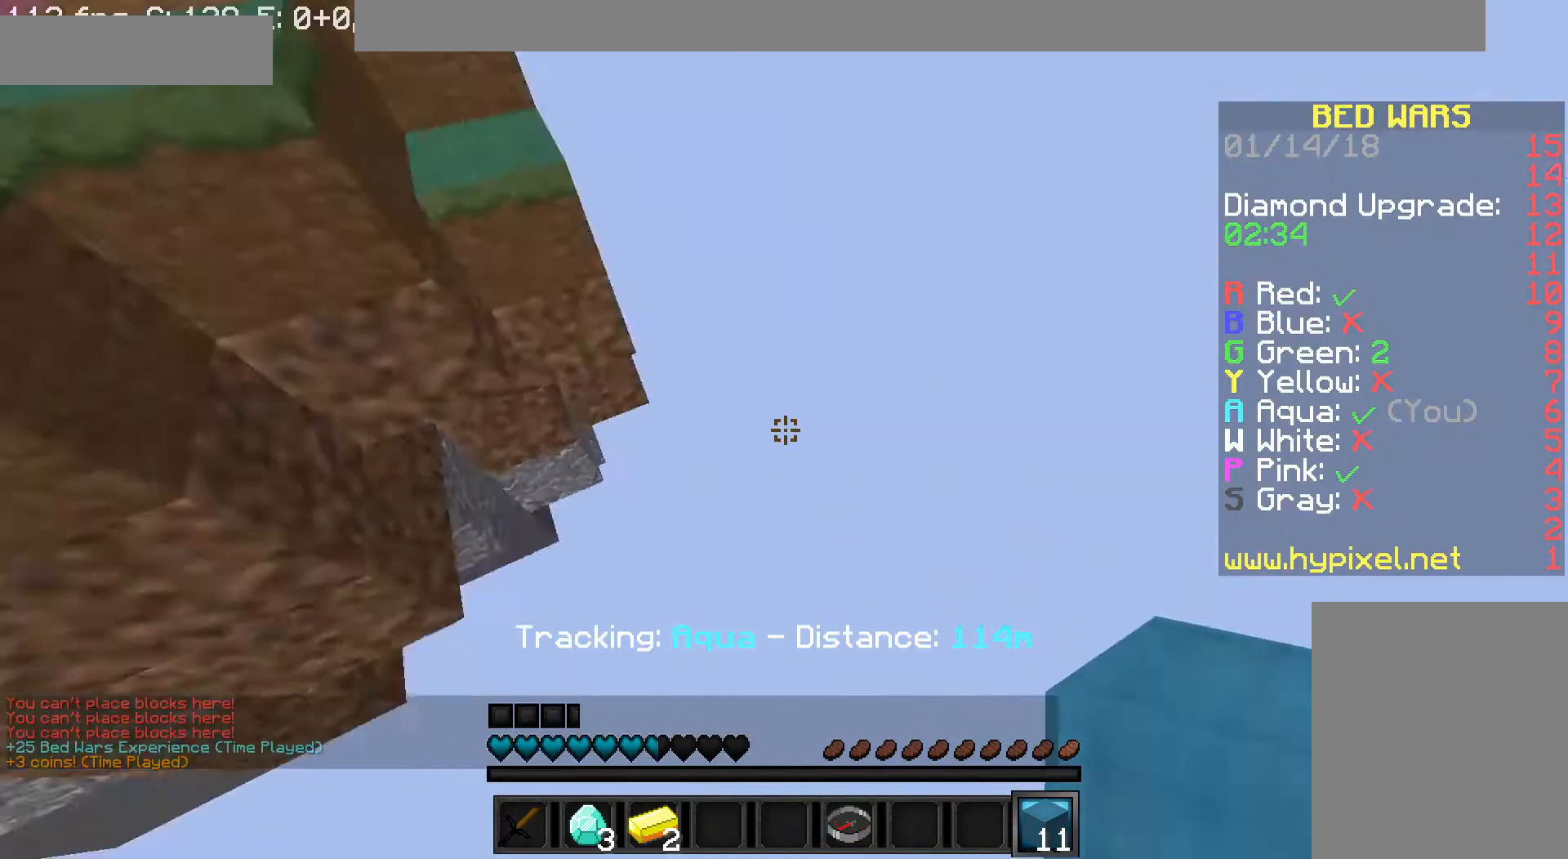
{"keys": ["w"], "mouse": [], "events": [[120, "d", "up"], [400, "a", "up"]]}
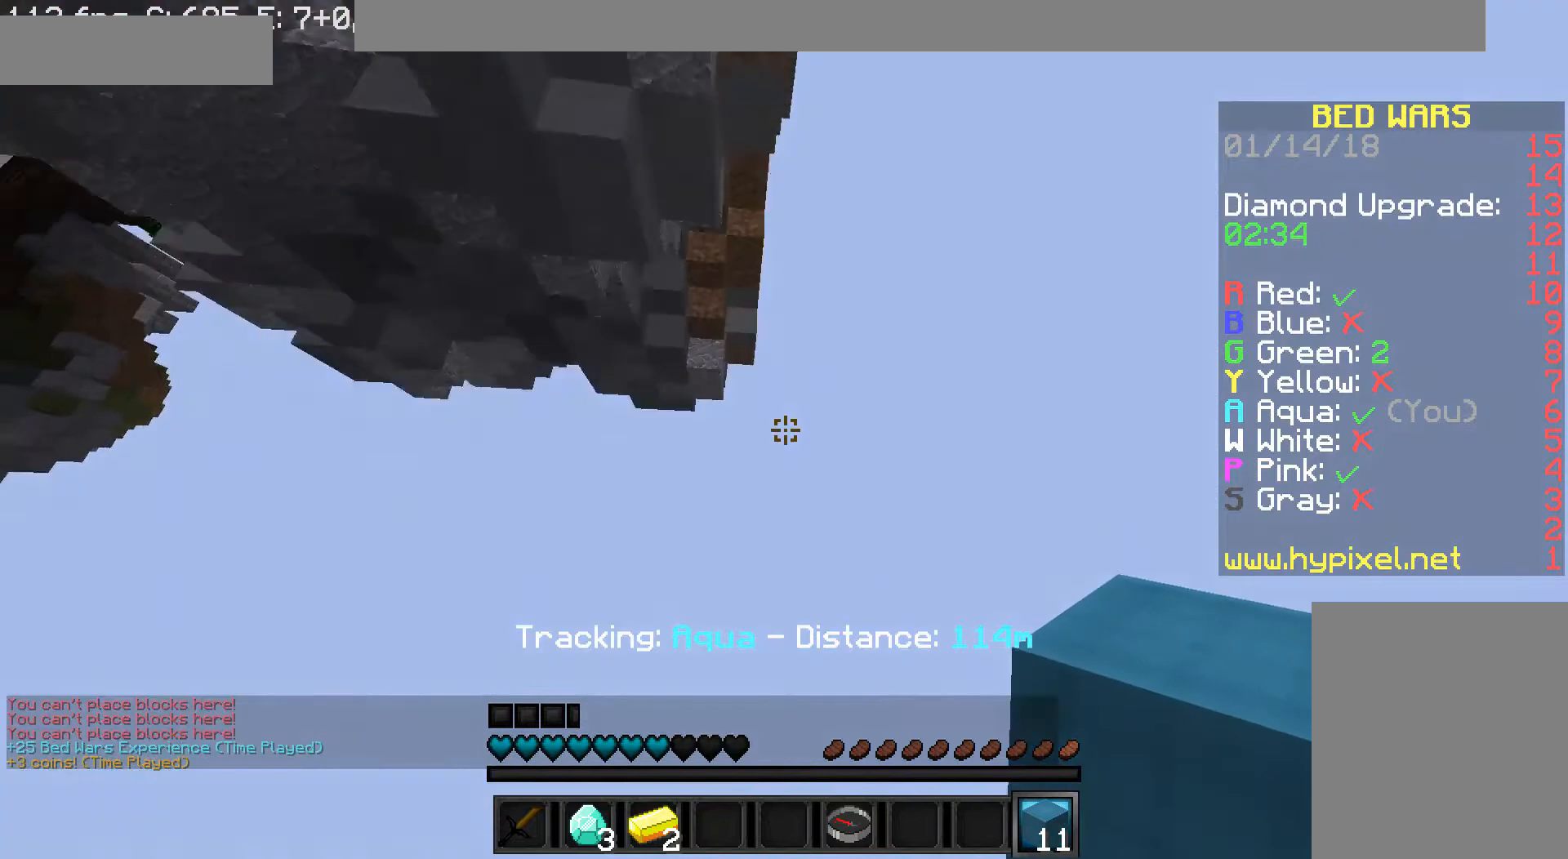
{"keys": [], "mouse": [], "events": [[120, "w", "up"]]}